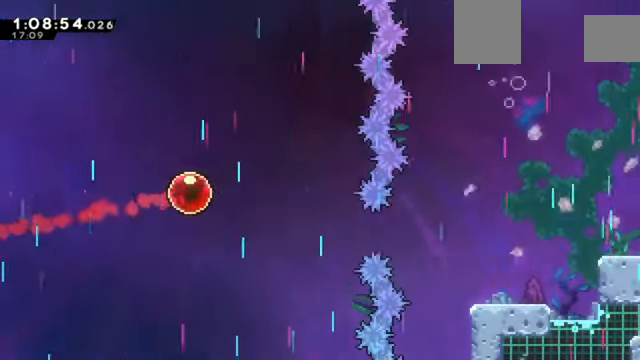
Gameplay with keyboard; each line is a JSON object with the keys held at the frame after it. "events" lists presses ("down") and releases ("up") of "a", "d", "down", "e", "left", "q", "right", "s", "up", "w" and "z" between this image and that frame as [ms after this image, input, new state], when the widget could be followed in between. No other keys are recorded. Mouse input is not recorded. Not read: c x.
{"keys": ["right", "z"], "events": [[200, "down", "down"], [400, "down", "up"], [400, "z", "down"]]}
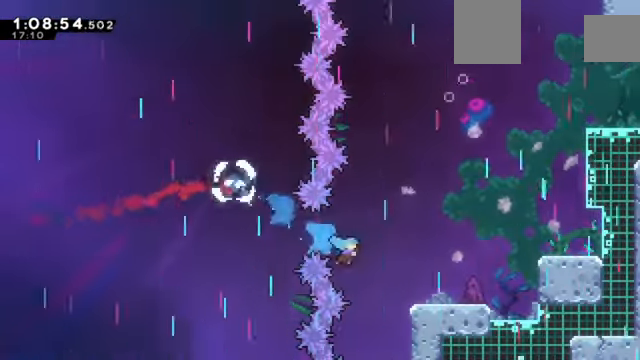
{"keys": ["right", "z"], "events": []}
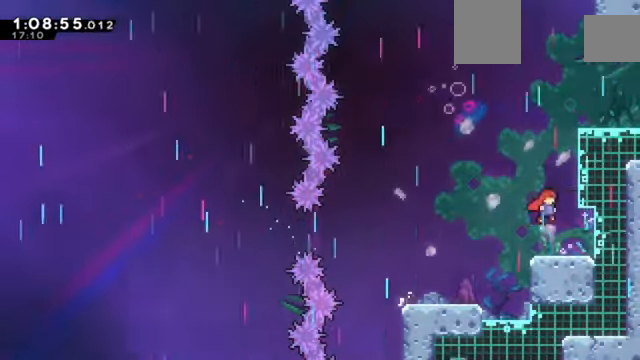
{"keys": ["right", "up"], "events": [[33, "up", "down"], [500, "z", "up"]]}
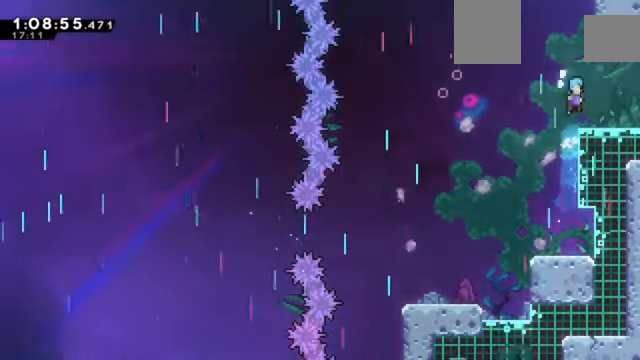
{"keys": ["down", "right", "z"], "events": [[67, "up", "up"], [200, "down", "down"], [434, "z", "down"]]}
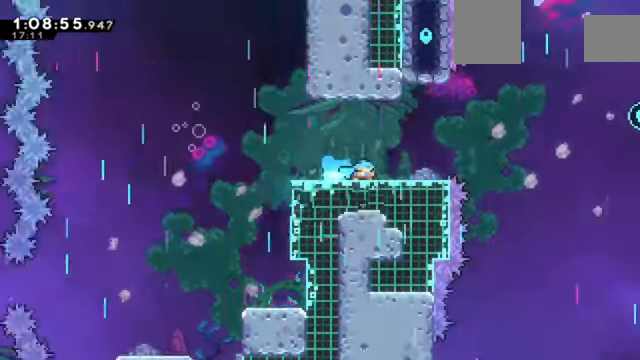
{"keys": ["right", "z"], "events": [[33, "down", "up"]]}
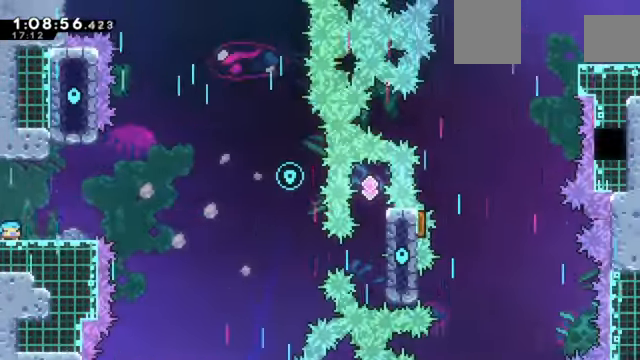
{"keys": ["left", "z"]}
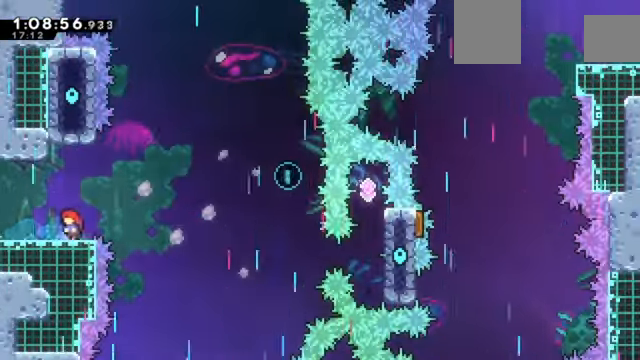
{"keys": ["right"], "events": [[234, "z", "up"], [267, "right", "down"], [334, "left", "up"]]}
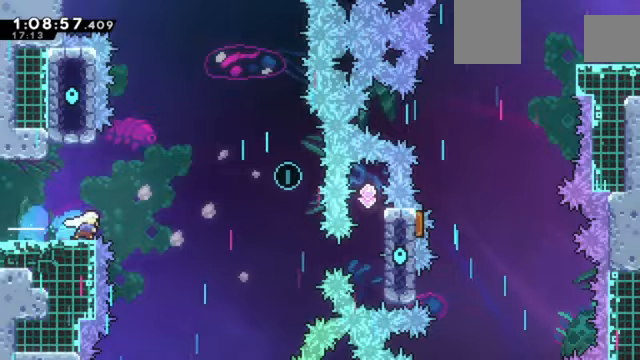
{"keys": [], "events": [[200, "right", "up"], [334, "right", "down"], [467, "right", "up"]]}
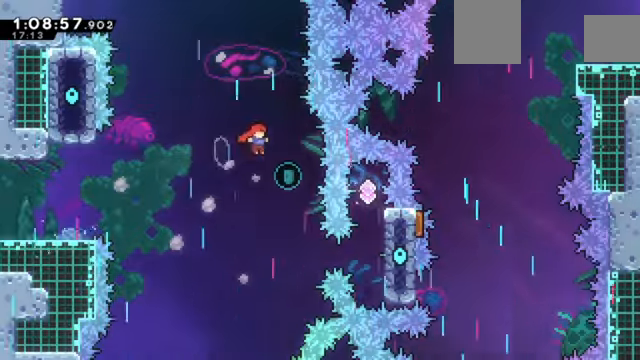
{"keys": ["right"], "events": [[433, "right", "down"]]}
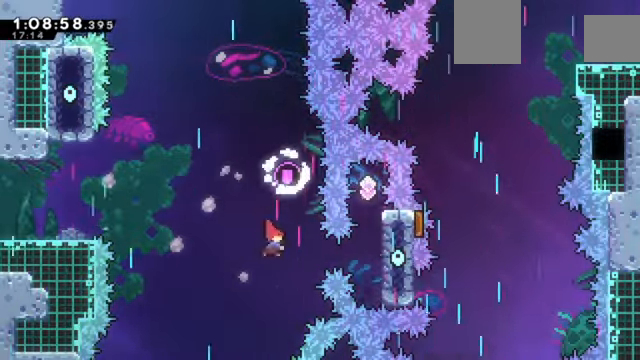
{"keys": ["z"], "events": [[334, "right", "up"], [334, "z", "down"]]}
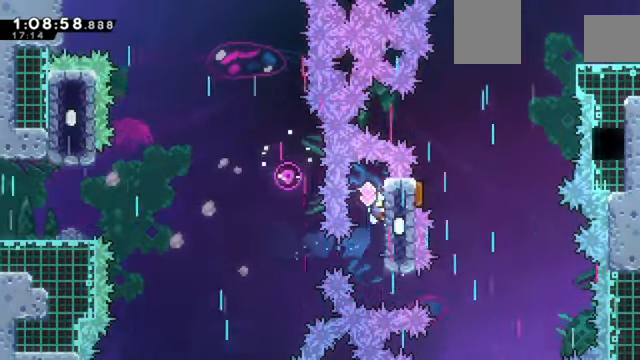
{"keys": [], "events": [[133, "z", "up"]]}
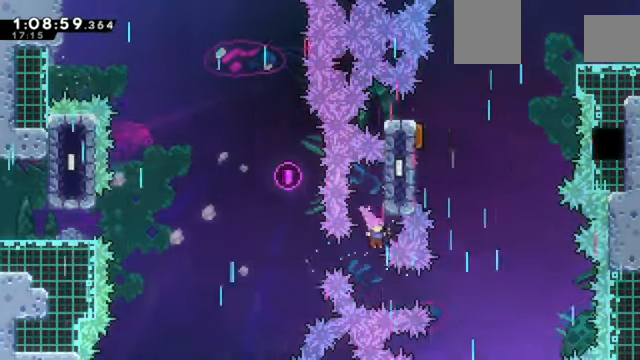
{"keys": ["up"], "events": [[200, "right", "down"], [400, "right", "up"], [501, "up", "down"]]}
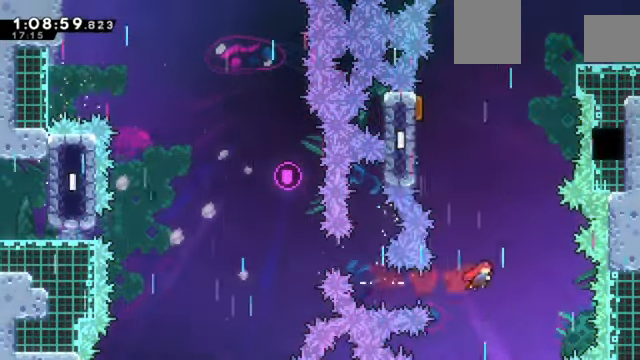
{"keys": ["left", "z"], "events": [[133, "left", "down"], [133, "z", "down"], [166, "up", "up"]]}
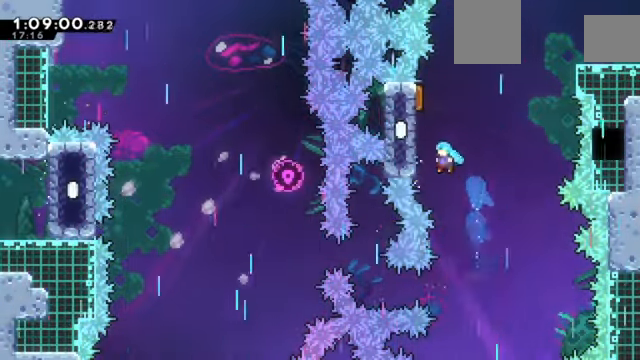
{"keys": ["right", "z"], "events": [[334, "left", "up"], [467, "right", "down"]]}
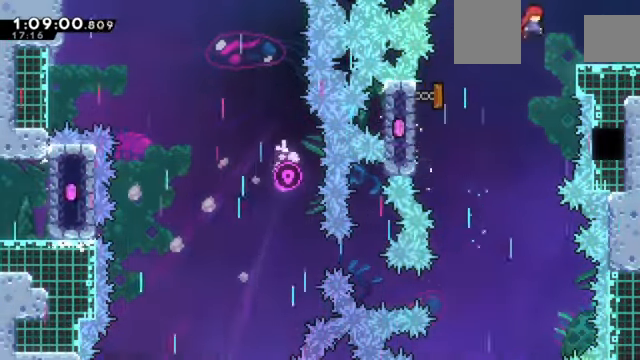
{"keys": ["down", "right", "z"], "events": [[100, "down", "down"]]}
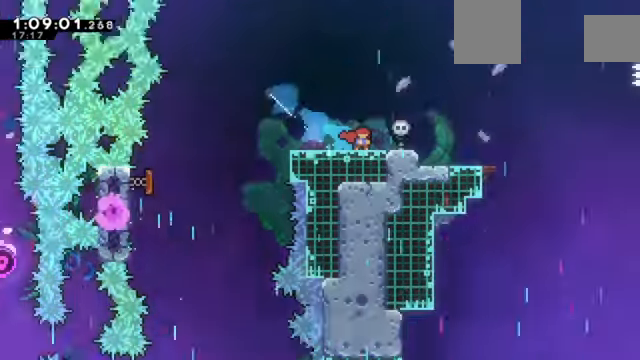
{"keys": [], "events": [[67, "down", "up"], [133, "right", "up"], [133, "z", "up"]]}
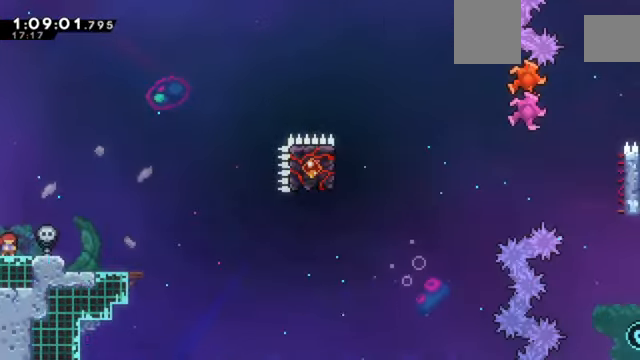
{"keys": [], "events": [[100, "right", "down"], [467, "right", "up"]]}
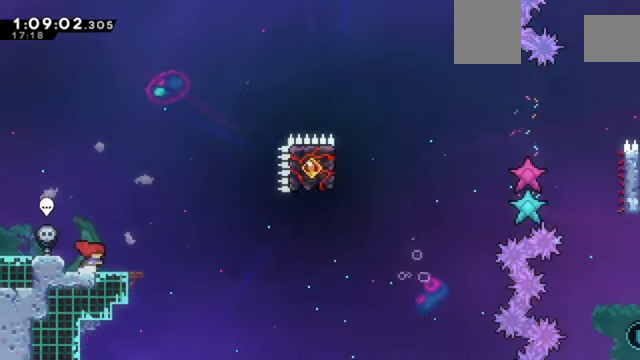
{"keys": ["right"], "events": [[100, "down", "down"], [100, "right", "down"], [234, "down", "up"]]}
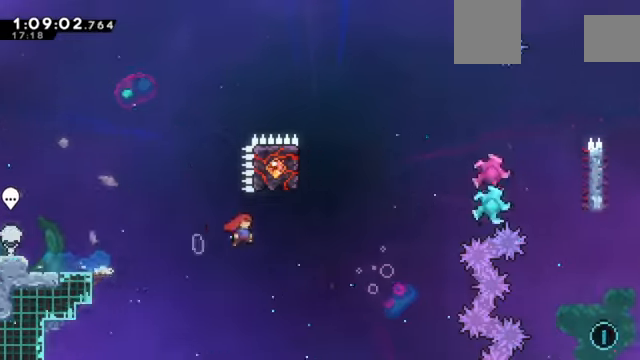
{"keys": [], "events": [[133, "right", "up"], [200, "up", "down"], [434, "up", "up"]]}
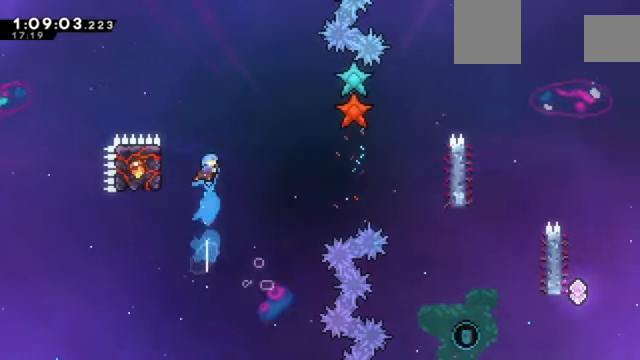
{"keys": ["up", "z"], "events": [[100, "left", "down"], [267, "z", "down"], [367, "up", "down"], [501, "left", "up"]]}
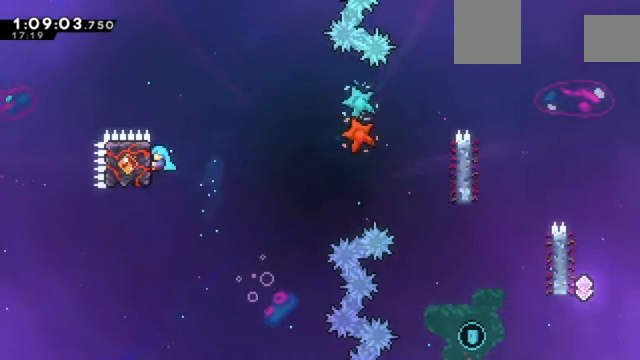
{"keys": ["right", "z"], "events": [[67, "right", "down"], [67, "up", "up"]]}
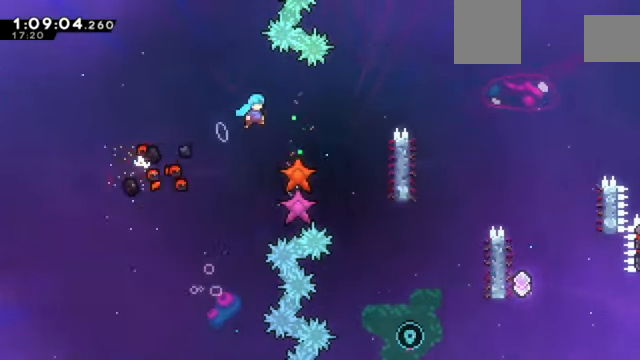
{"keys": ["up", "z"], "events": [[367, "up", "down"], [434, "right", "up"]]}
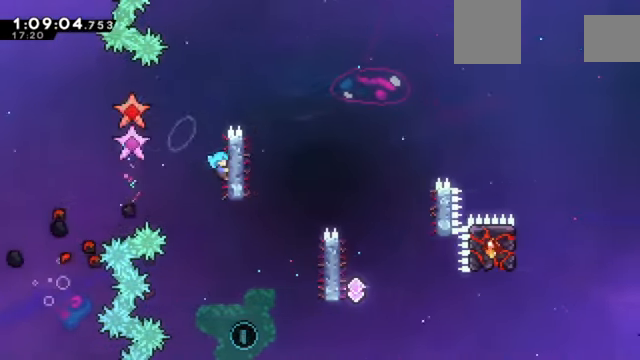
{"keys": ["right", "z"], "events": [[367, "right", "down"], [367, "up", "up"]]}
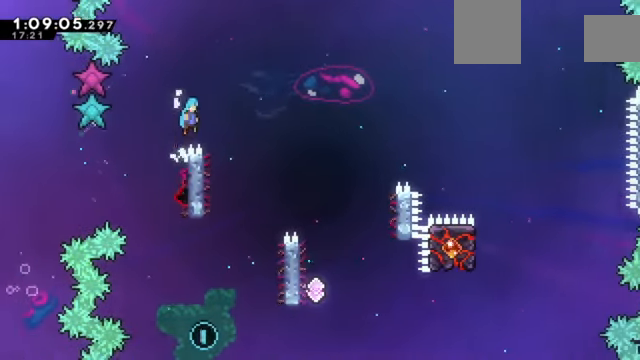
{"keys": ["right", "z"], "events": []}
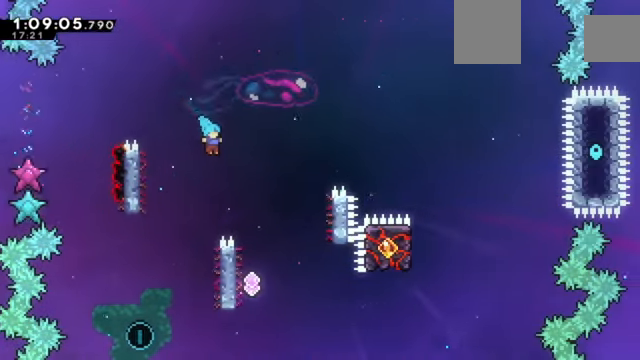
{"keys": ["left", "z"], "events": [[200, "right", "up"], [267, "left", "down"]]}
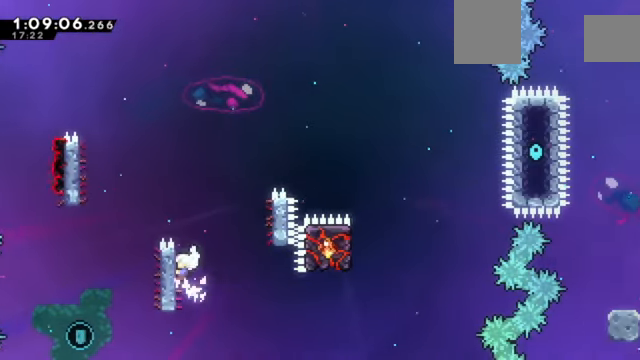
{"keys": ["left", "z"], "events": [[134, "left", "up"], [167, "up", "down"], [367, "left", "down"], [401, "up", "up"]]}
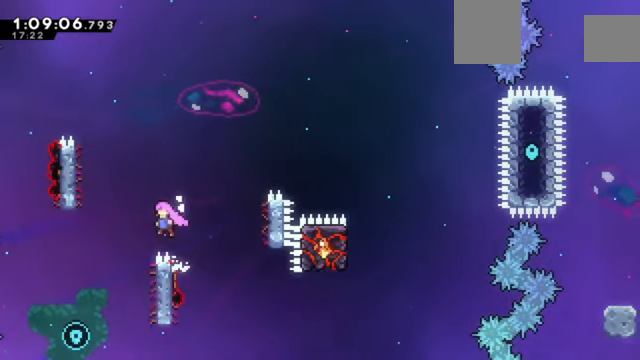
{"keys": ["z"], "events": [[500, "left", "up"]]}
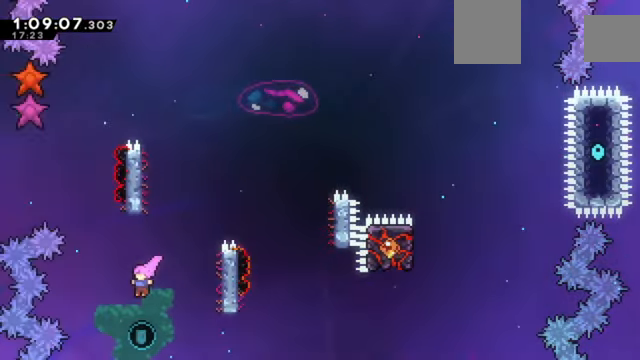
{"keys": ["left", "z"], "events": [[167, "right", "down"], [167, "up", "down"], [434, "up", "up"], [467, "left", "down"], [467, "right", "up"]]}
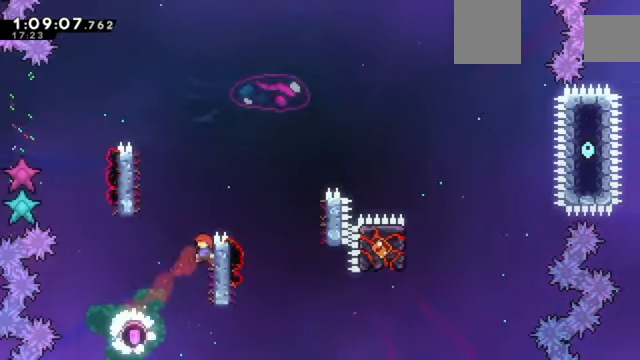
{"keys": ["right", "z"], "events": [[367, "left", "up"], [367, "right", "down"]]}